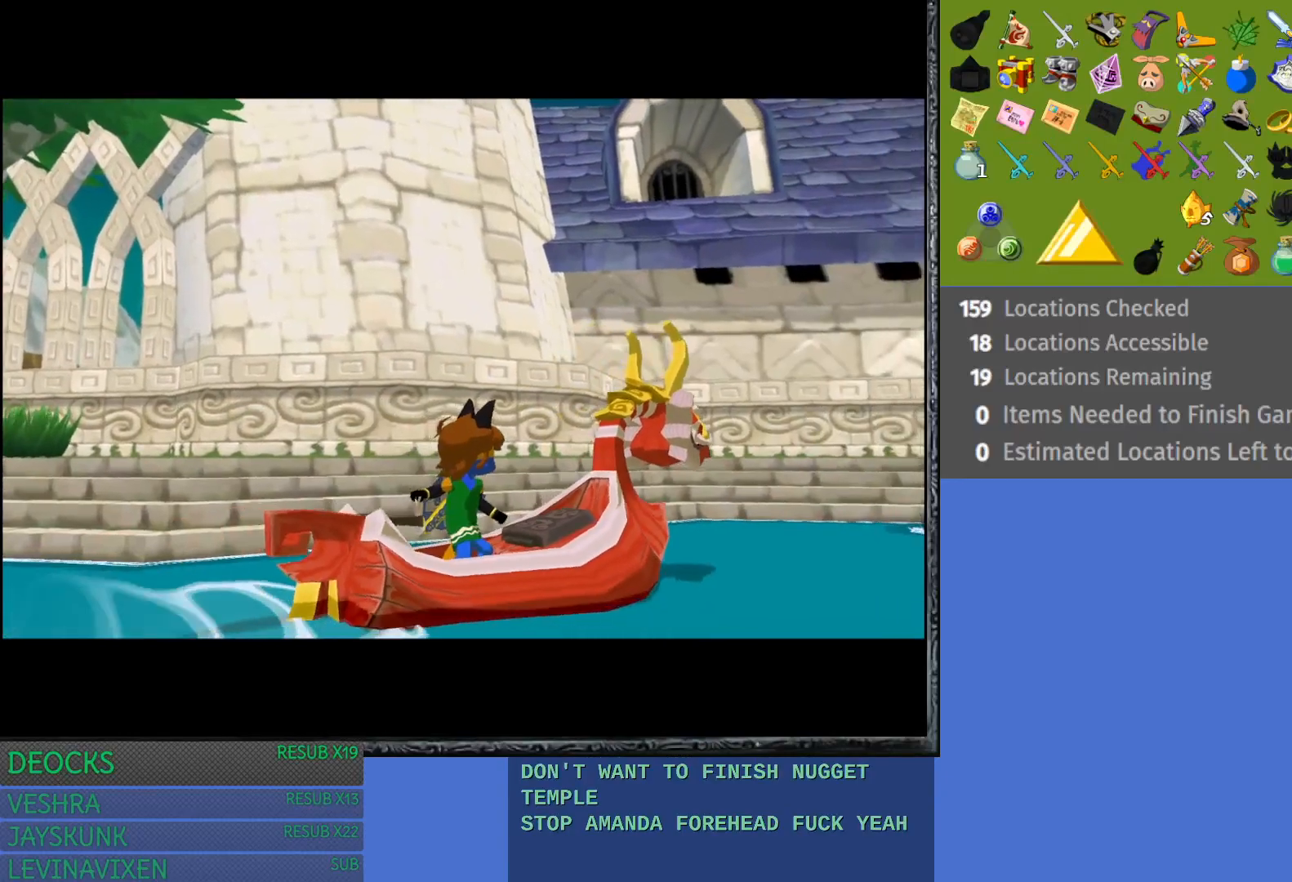
Gameplay with a controller (PlayStation layout); each line is a JSON object with the inputs held at the frame after it. "events" lists button and stick changes between this image and that frame as [ms after this image, input, new state], when the widget could be followed in between. Not read: L3 R3.
{"buttons": [], "left_stick": "center", "right_stick": "center", "events": [[117, "CROSS", "down"], [267, "CROSS", "up"]]}
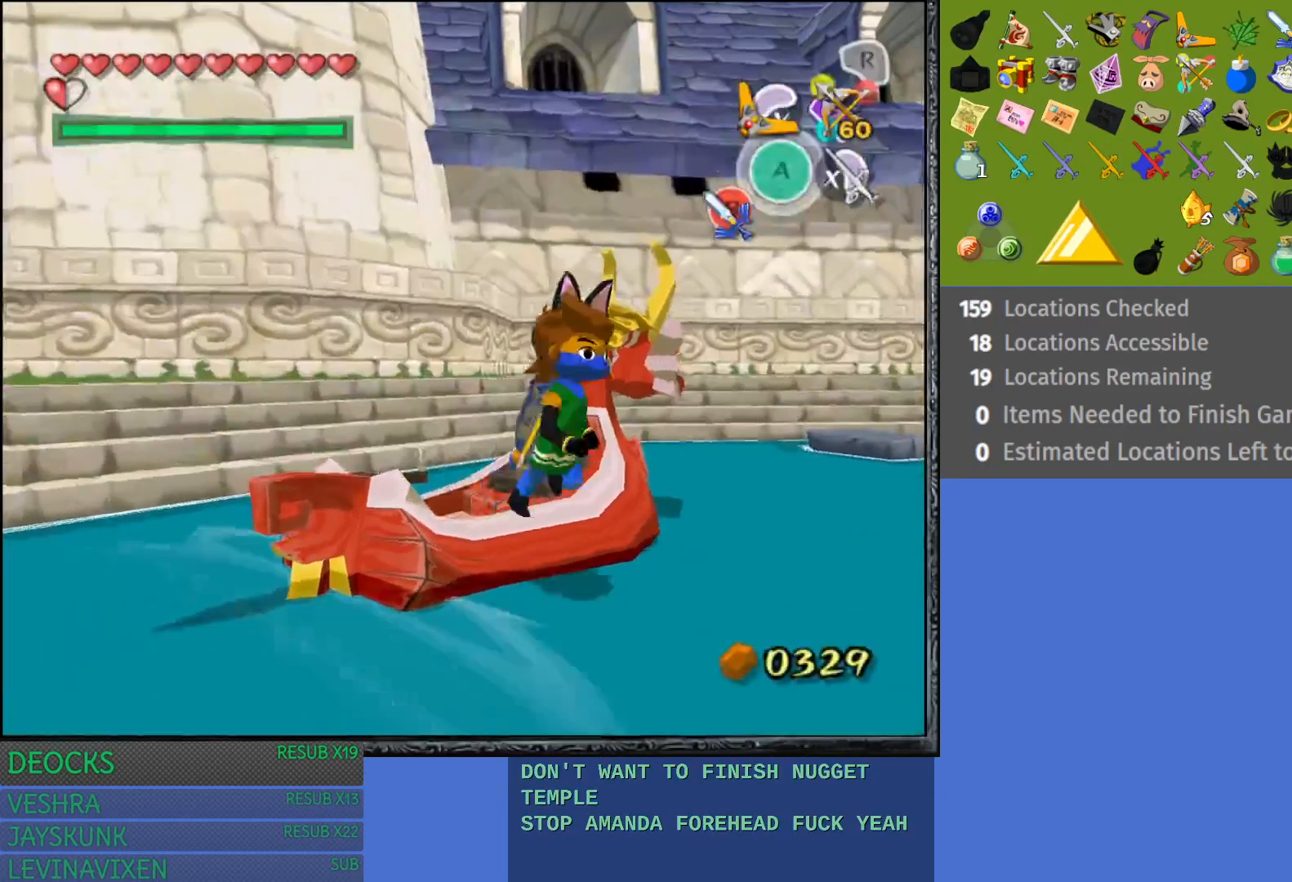
{"buttons": [], "left_stick": "up", "right_stick": "center", "events": [[250, "left_stick", "up"]]}
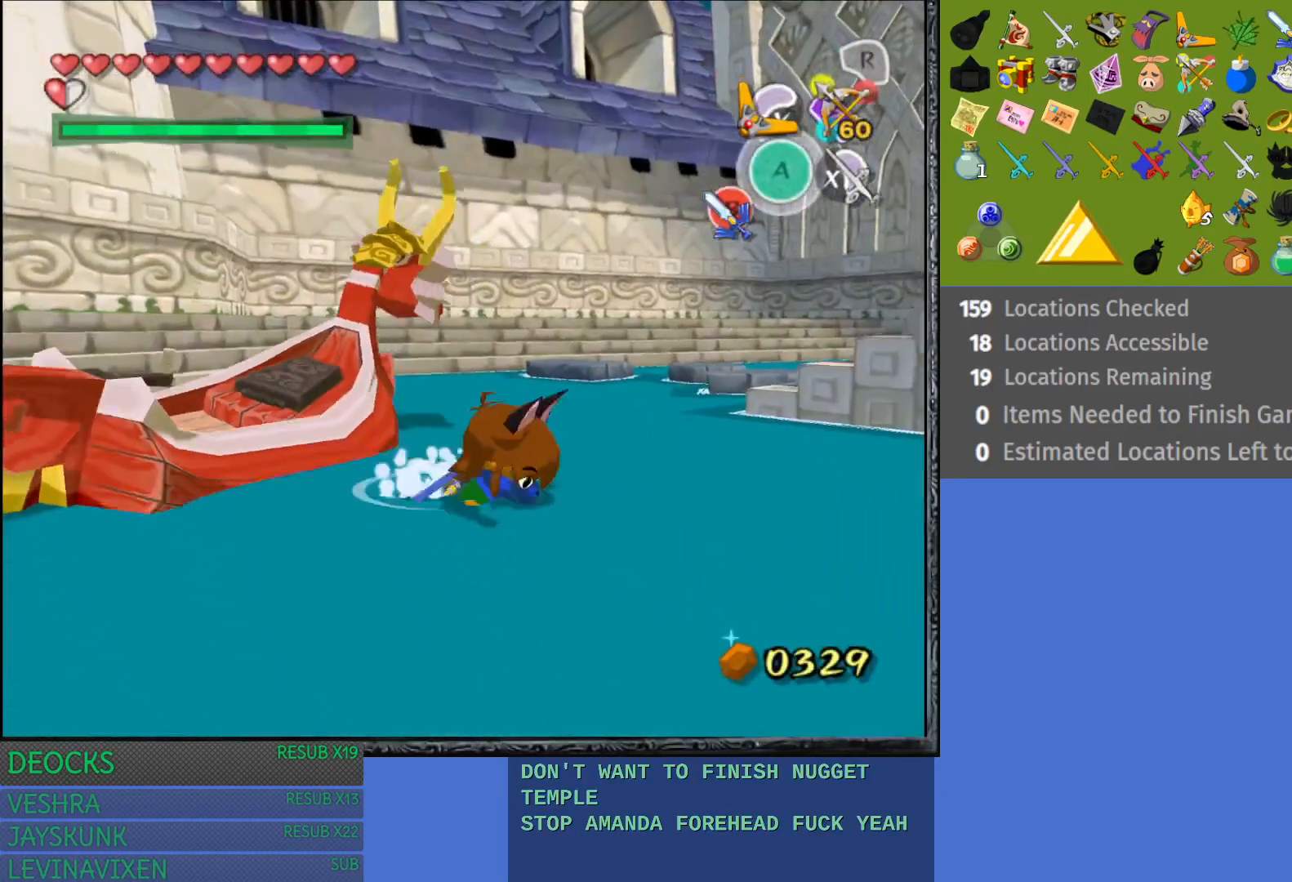
{"buttons": [], "left_stick": "up", "right_stick": "center", "events": [[100, "left_stick", "up-right"], [333, "left_stick", "up"]]}
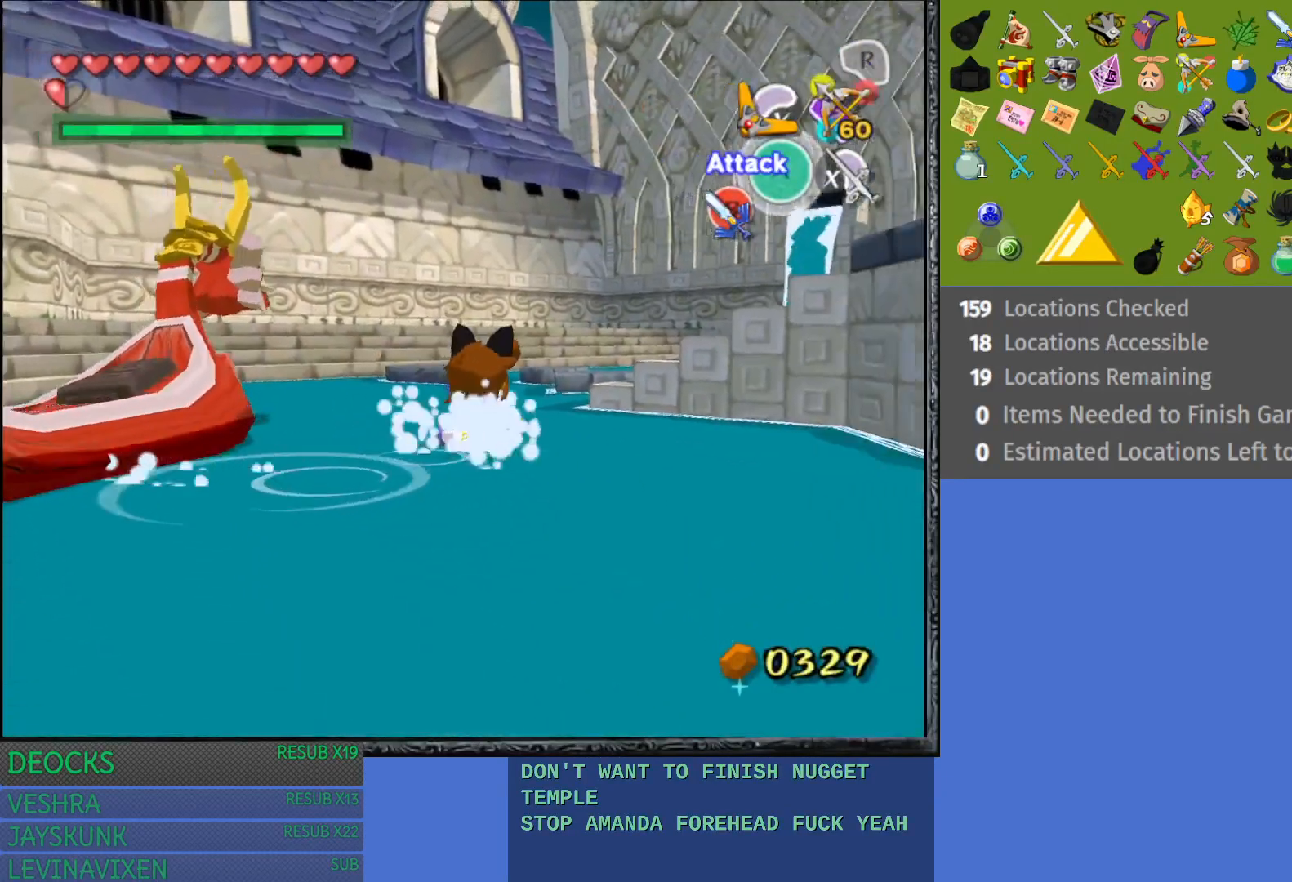
{"buttons": [], "left_stick": "up-right", "right_stick": "center", "events": [[467, "left_stick", "up-right"]]}
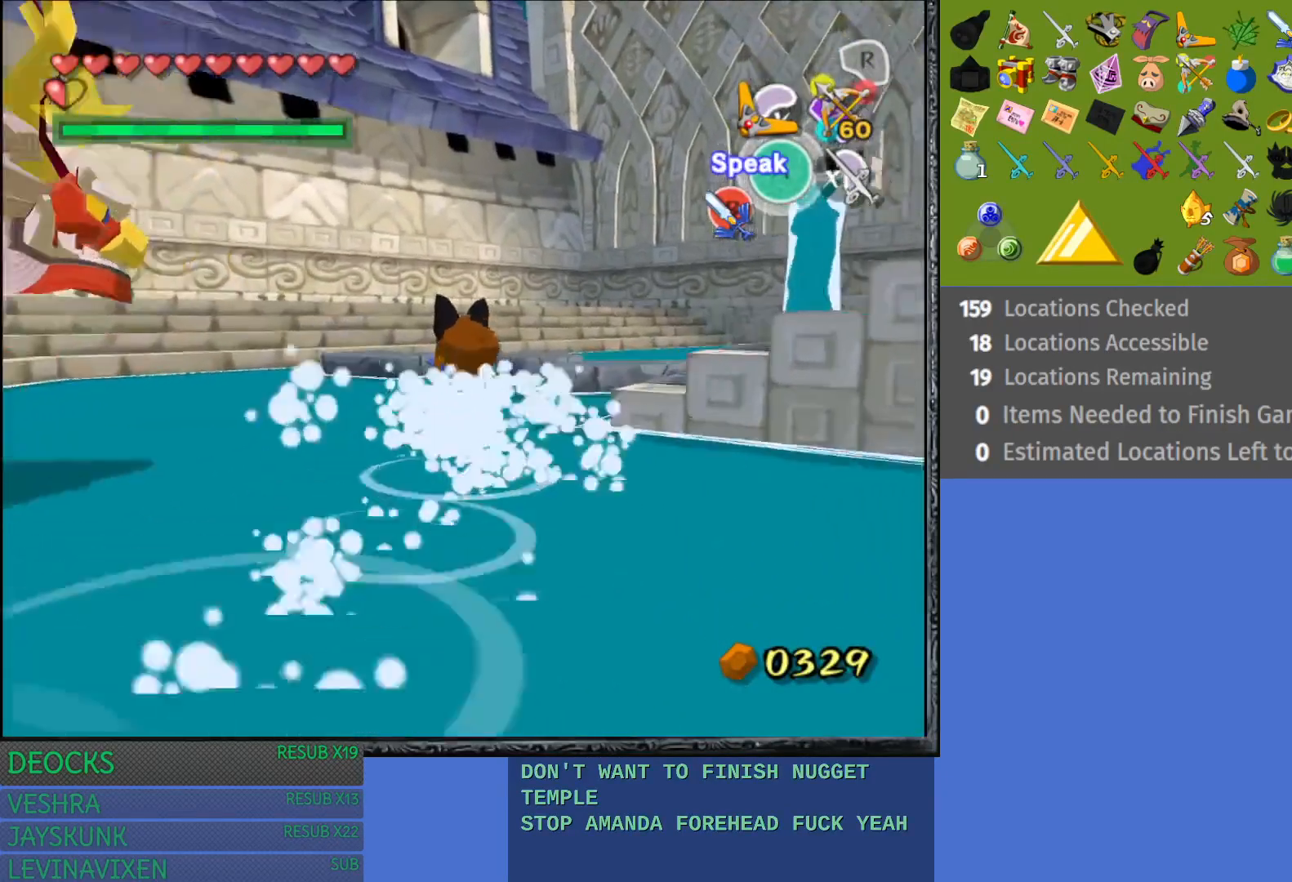
{"buttons": [], "left_stick": "right", "right_stick": "center", "events": [[150, "left_stick", "right"]]}
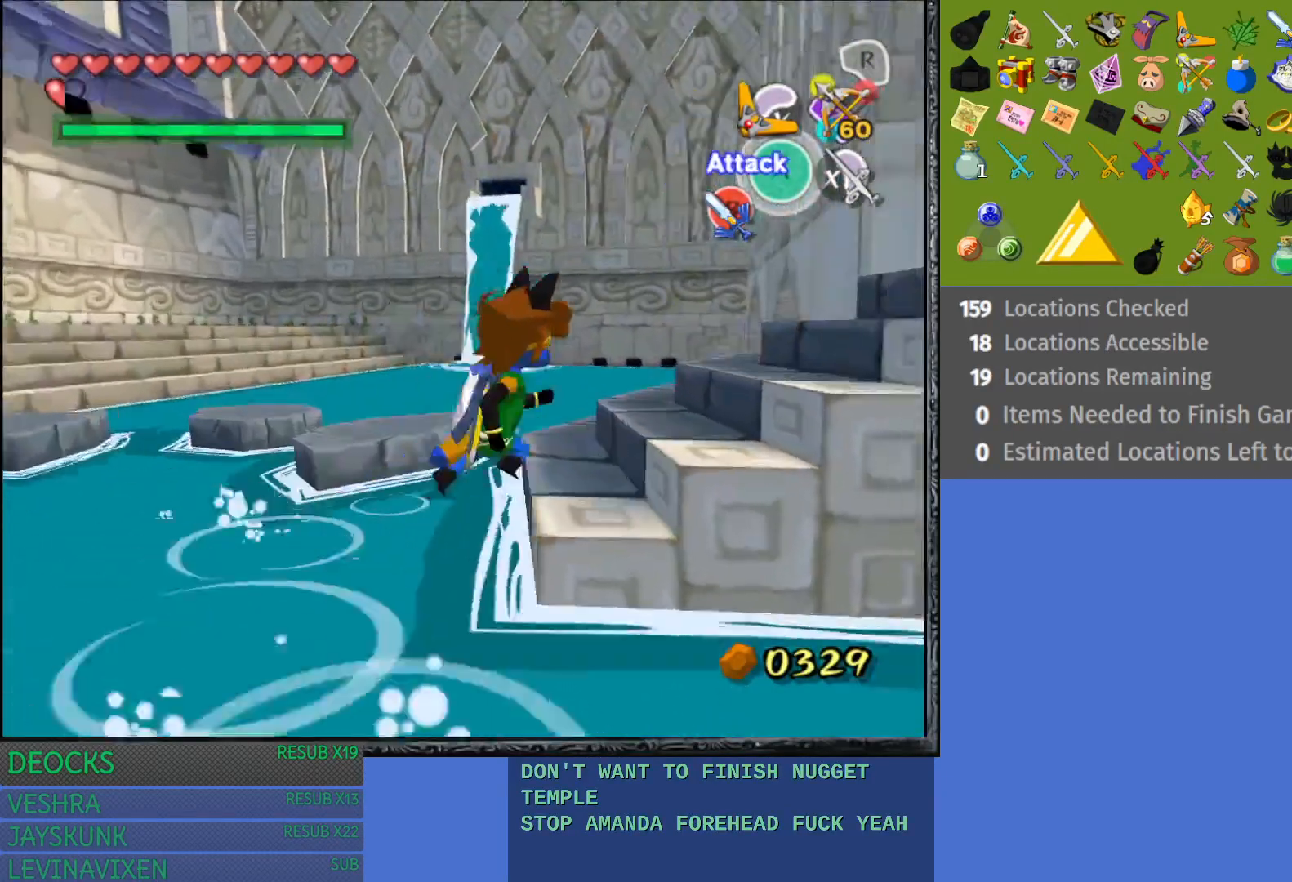
{"buttons": [], "left_stick": "up-right", "right_stick": "center", "events": [[283, "left_stick", "up-right"]]}
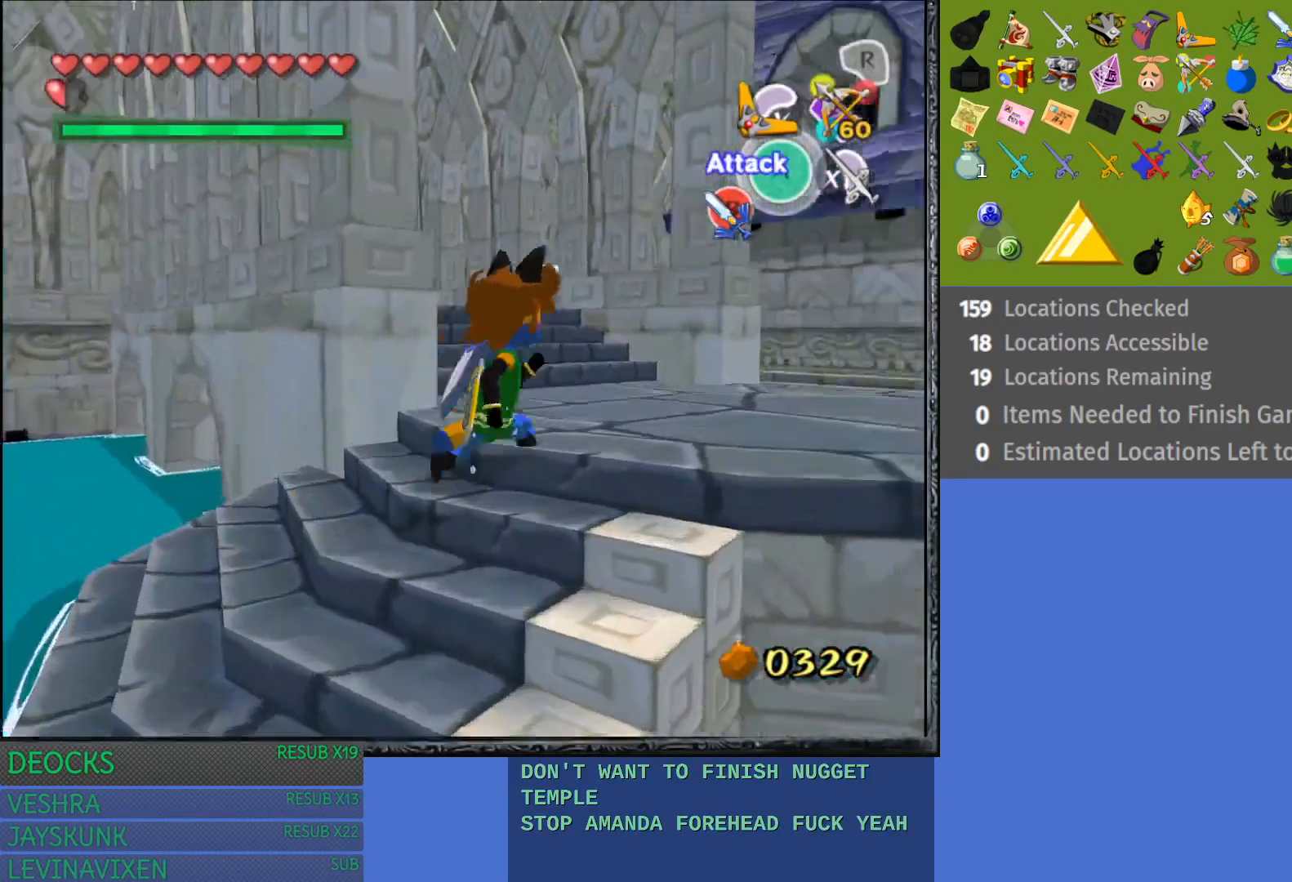
{"buttons": [], "left_stick": "up-left", "right_stick": "center", "events": [[133, "left_stick", "up"], [250, "left_stick", "up-left"], [367, "CROSS", "down"], [483, "CROSS", "up"]]}
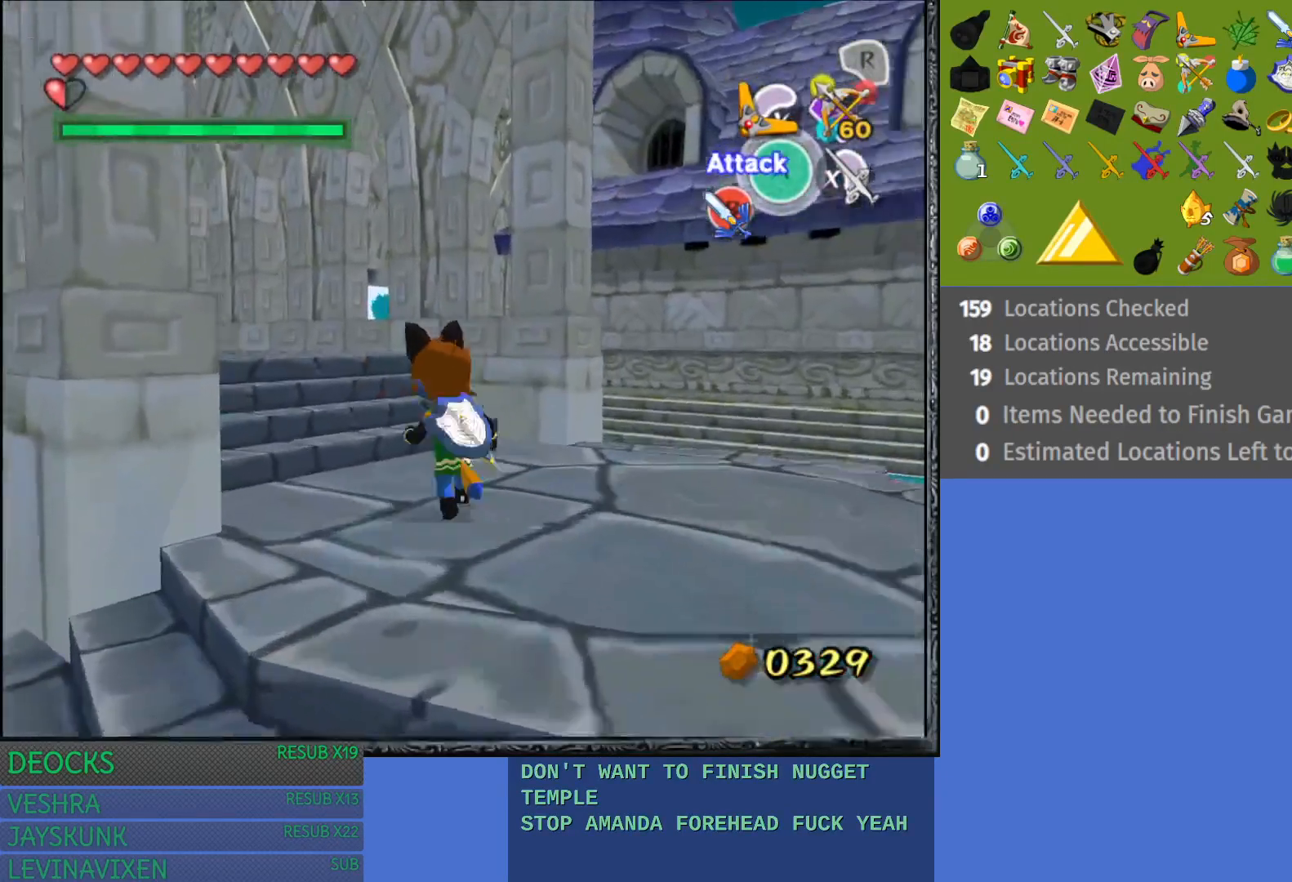
{"buttons": ["CROSS"], "left_stick": "up-left", "right_stick": "center", "events": [[83, "CROSS", "down"], [183, "CROSS", "up"], [267, "CROSS", "down"], [367, "CROSS", "up"], [467, "CROSS", "down"]]}
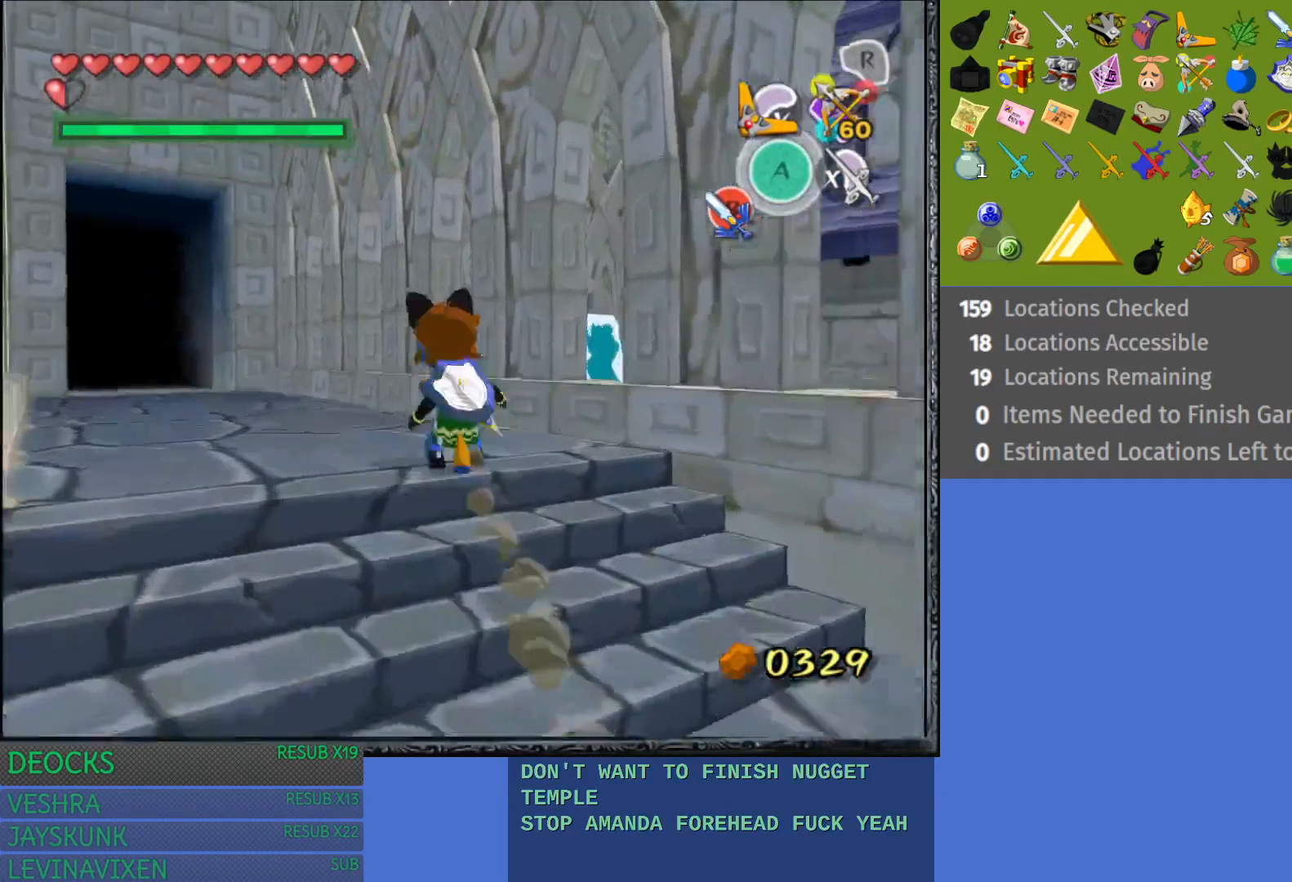
{"buttons": [], "left_stick": "up", "right_stick": "center", "events": [[83, "CROSS", "up"], [150, "CROSS", "down"], [250, "CROSS", "up"], [333, "CROSS", "down"], [383, "left_stick", "up"], [450, "CROSS", "up"]]}
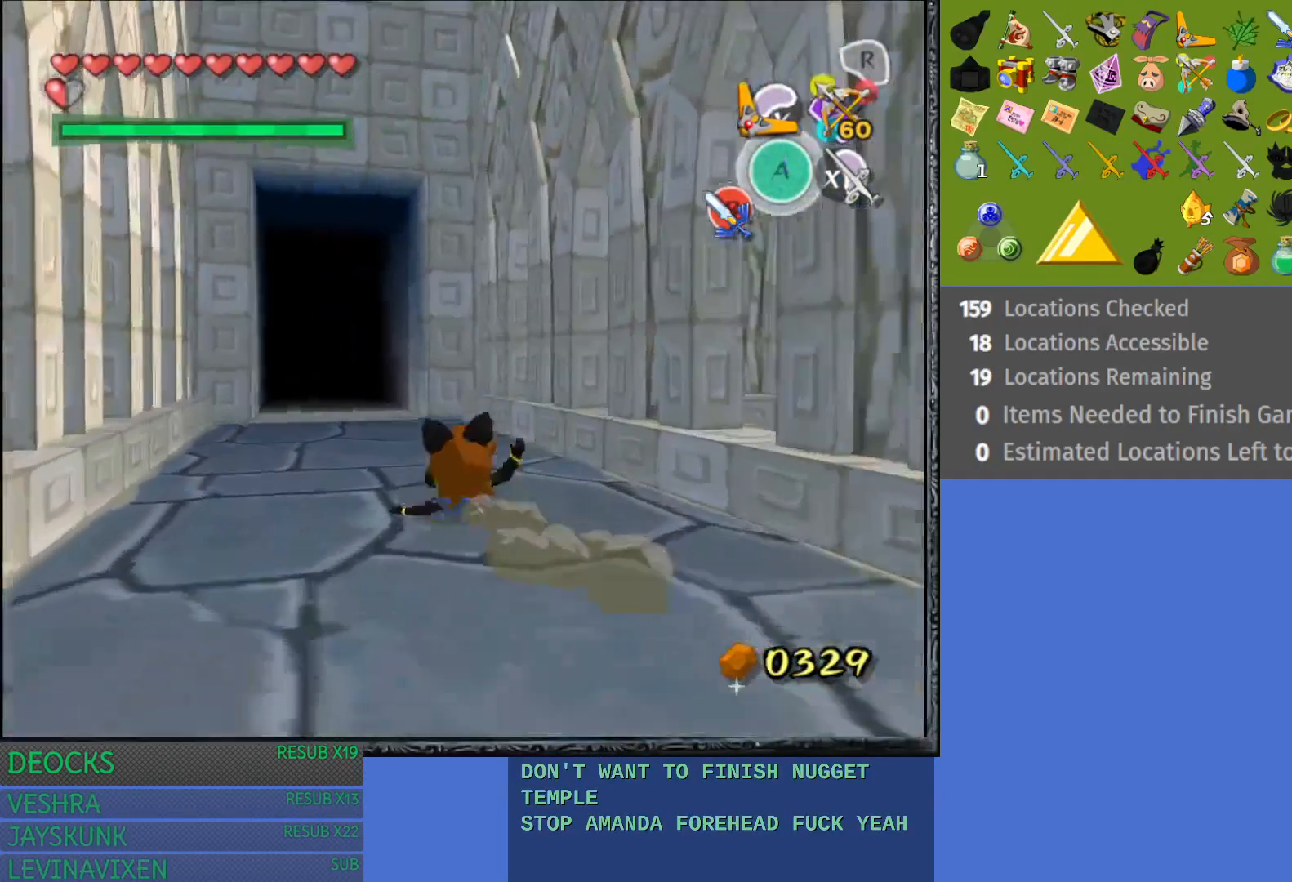
{"buttons": ["CROSS"], "left_stick": "up-left", "right_stick": "center", "events": [[33, "CROSS", "down"], [133, "CROSS", "up"], [233, "CROSS", "down"], [333, "CROSS", "up"], [417, "CROSS", "down"], [483, "left_stick", "up-left"]]}
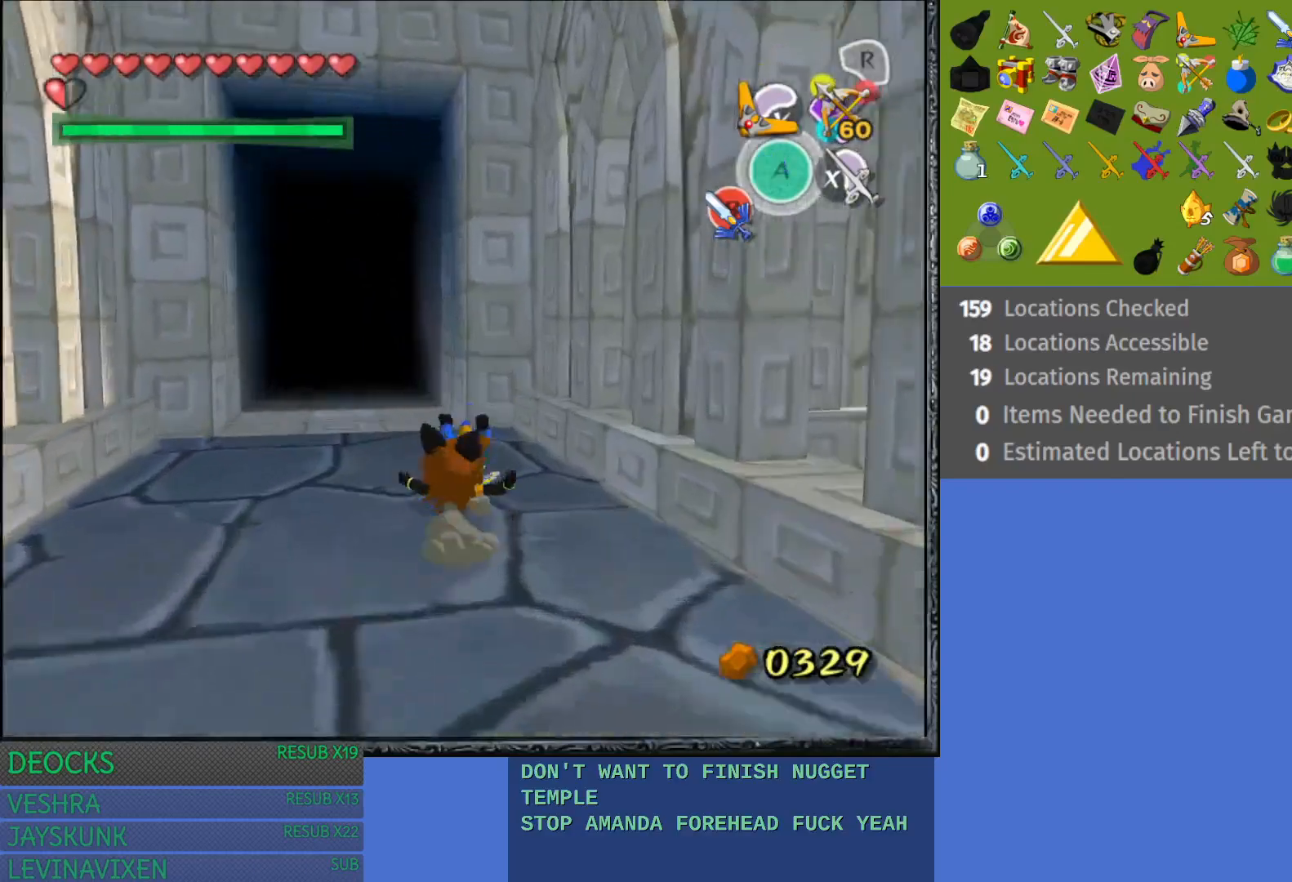
{"buttons": ["CROSS"], "left_stick": "up", "right_stick": "center", "events": [[33, "CROSS", "up"], [133, "CROSS", "down"], [233, "CROSS", "up"], [317, "CROSS", "down"], [367, "left_stick", "up"], [433, "CROSS", "up"], [500, "CROSS", "down"]]}
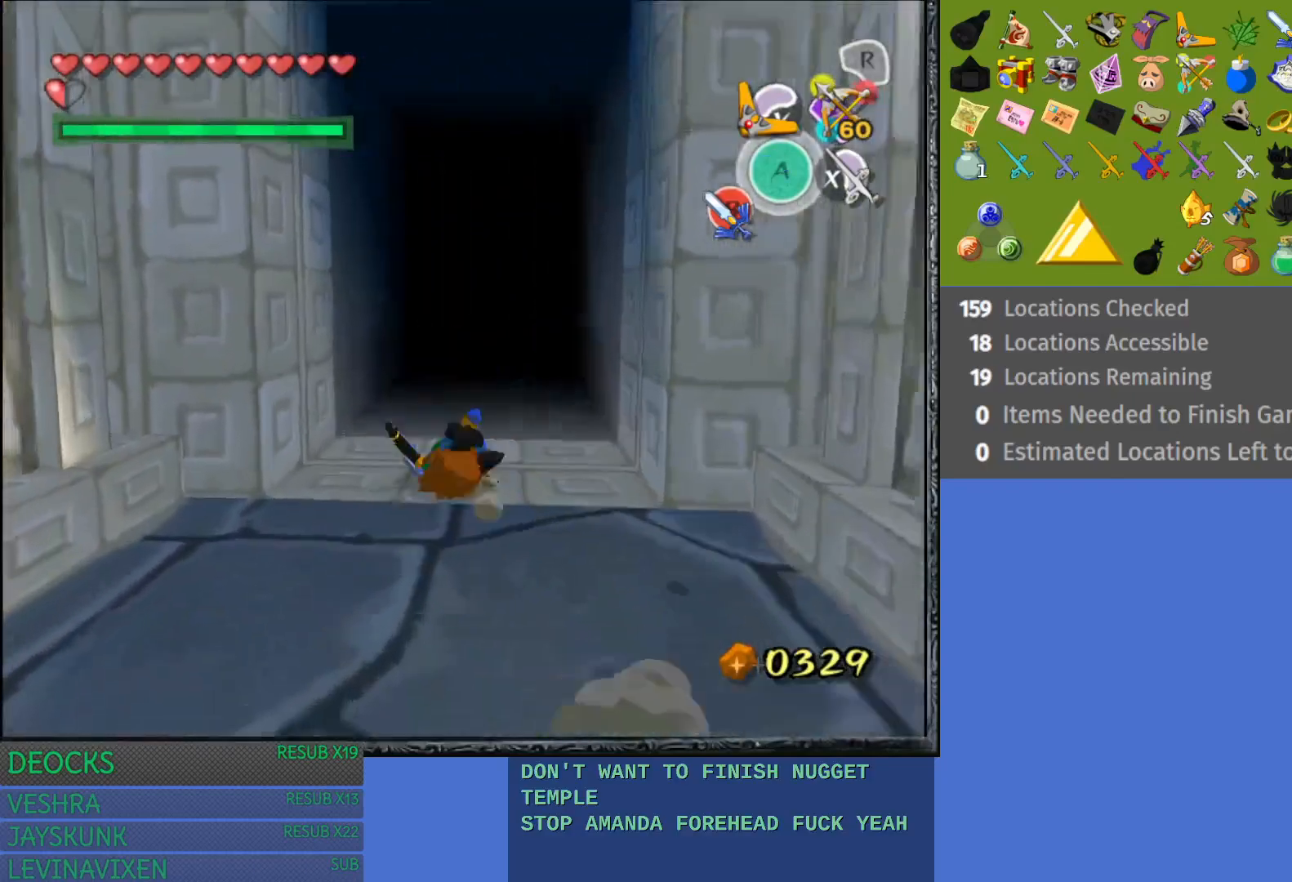
{"buttons": ["CROSS"], "left_stick": "up-right", "right_stick": "center", "events": [[133, "CROSS", "up"], [200, "CROSS", "down"], [233, "left_stick", "up-right"], [317, "CROSS", "up"], [400, "CROSS", "down"]]}
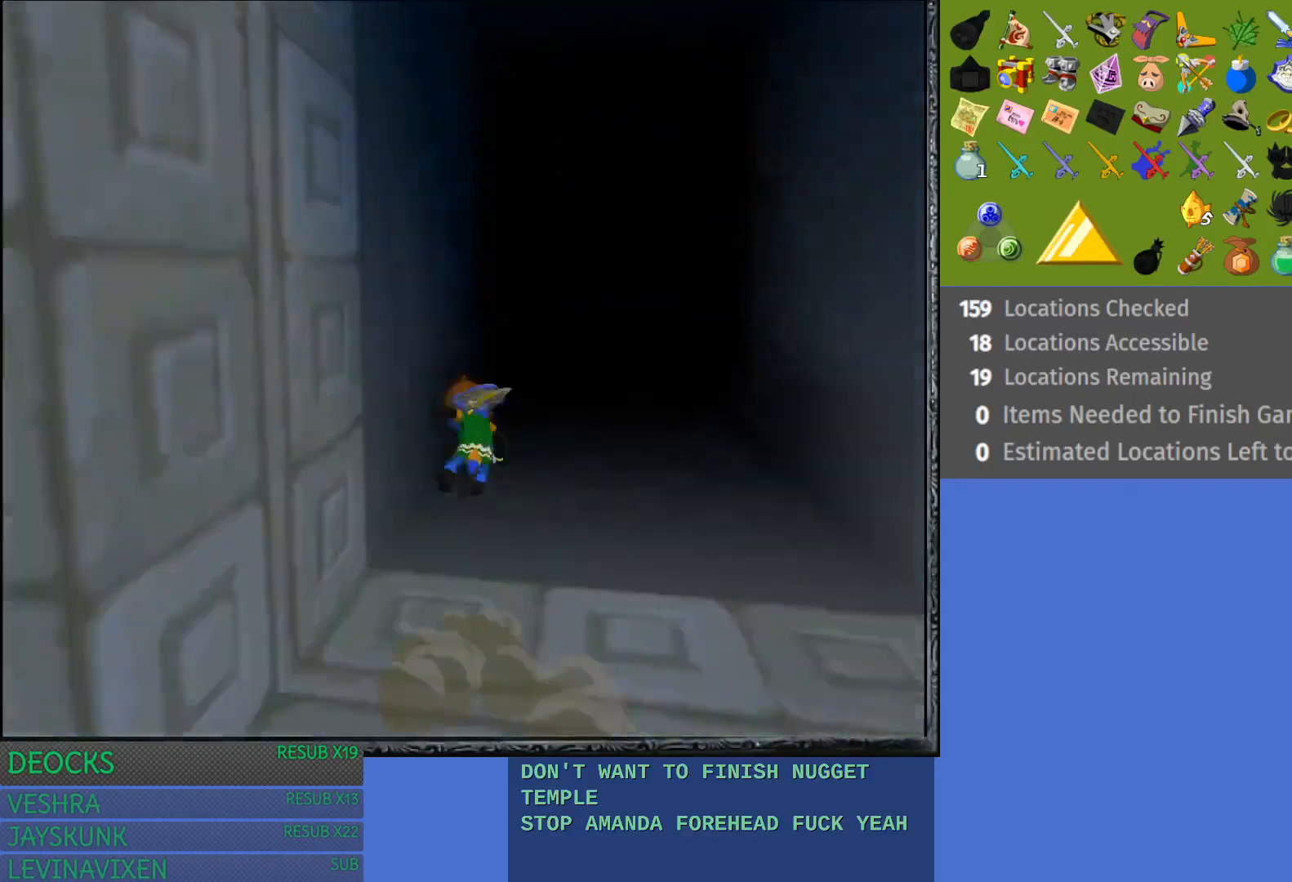
{"buttons": ["CROSS"], "left_stick": "up-right", "right_stick": "center", "events": [[33, "CROSS", "up"], [100, "CROSS", "down"], [233, "CROSS", "up"], [283, "CROSS", "down"], [433, "CROSS", "up"], [483, "CROSS", "down"]]}
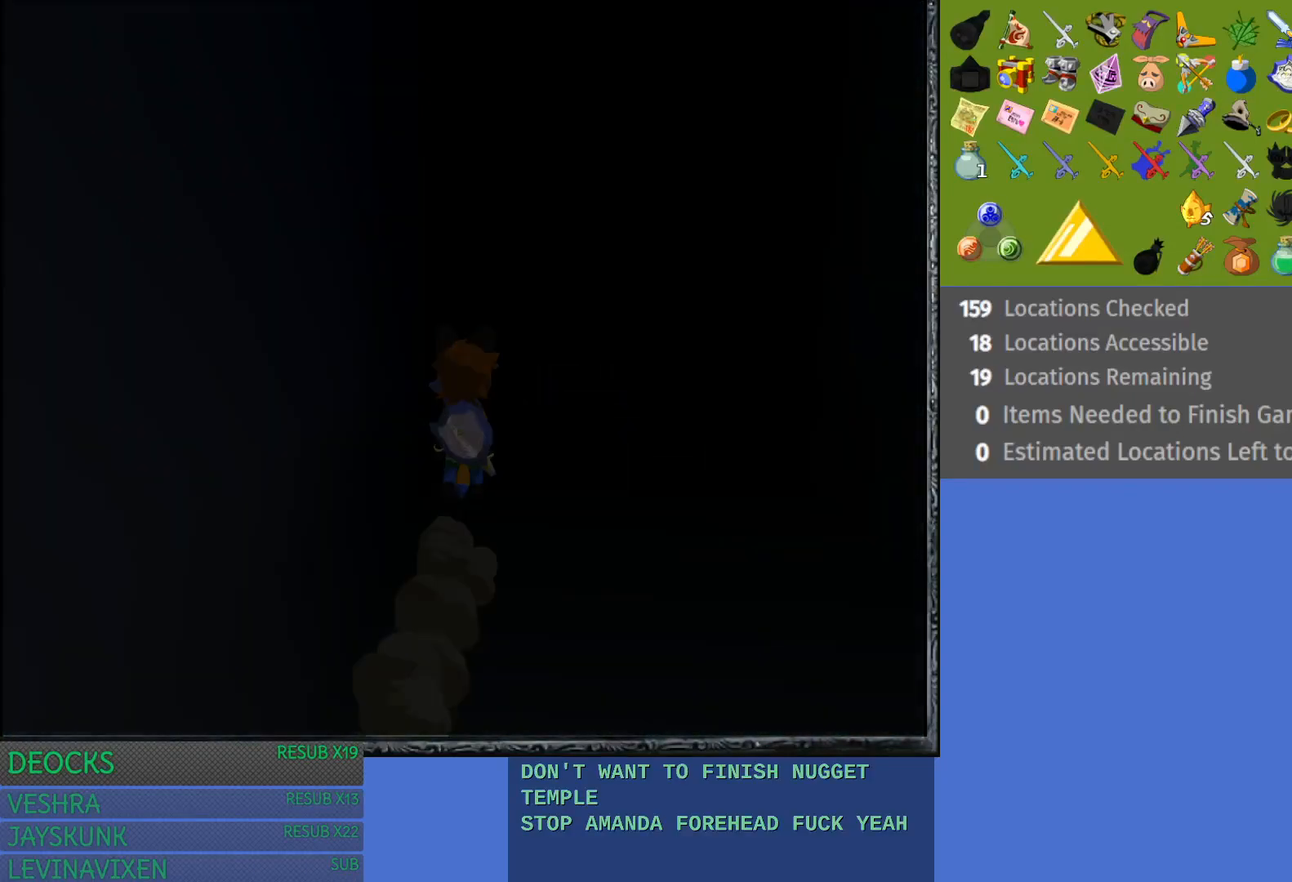
{"buttons": [], "left_stick": "up", "right_stick": "center", "events": [[117, "CROSS", "up"], [183, "CROSS", "down"], [317, "CROSS", "up"], [383, "CROSS", "down"], [500, "CROSS", "up"], [500, "left_stick", "up"]]}
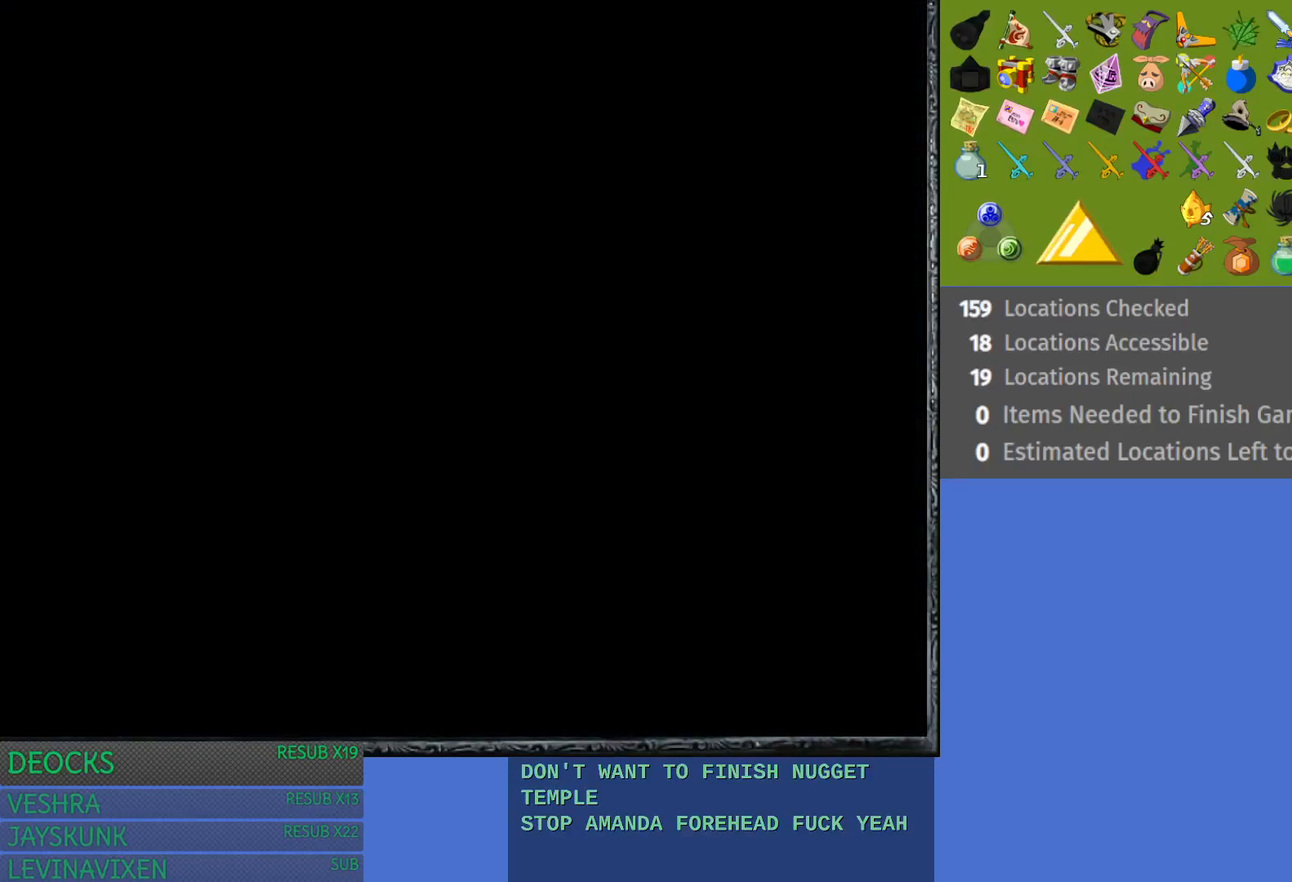
{"buttons": [], "left_stick": "up", "right_stick": "center", "events": []}
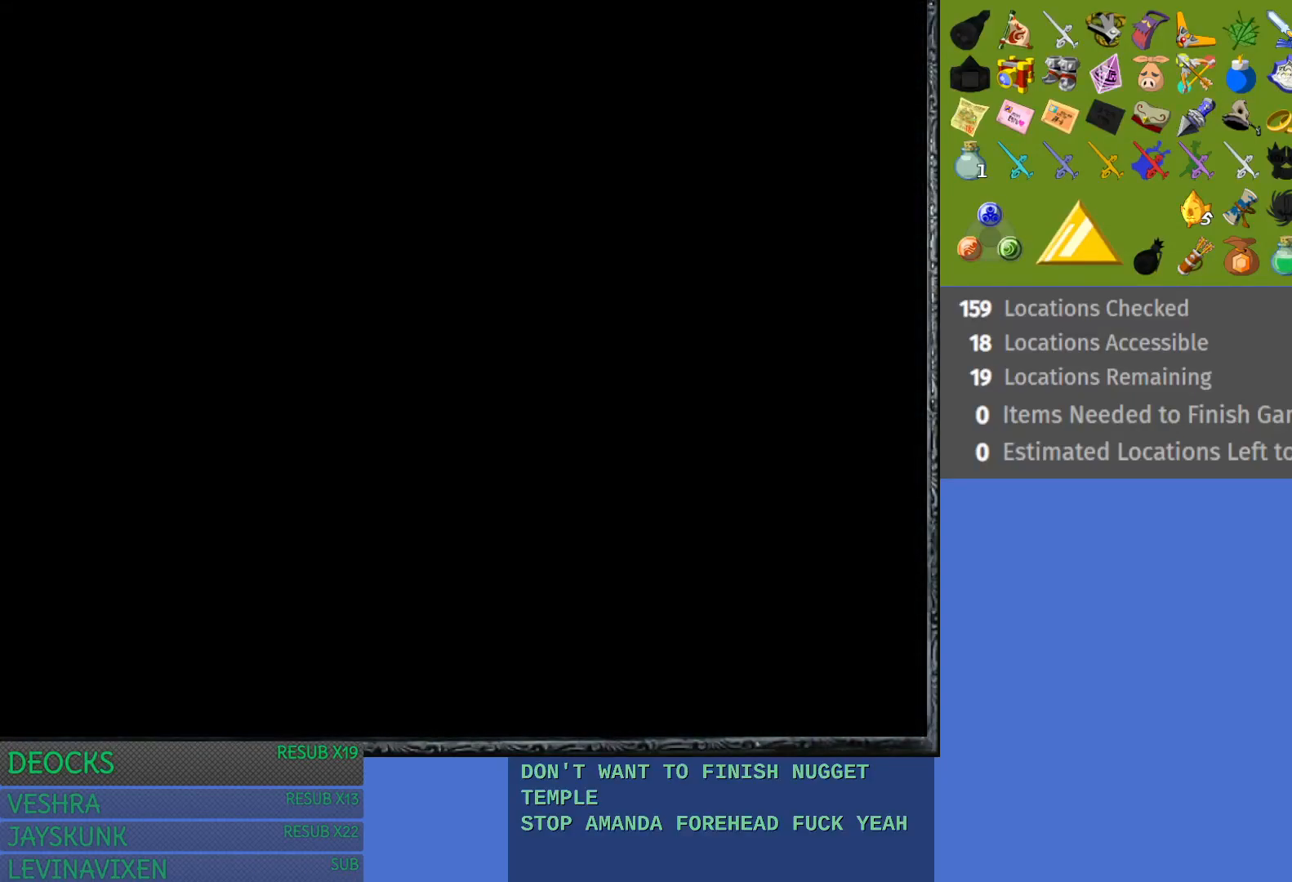
{"buttons": [], "left_stick": "center", "right_stick": "center", "events": [[450, "left_stick", "center"]]}
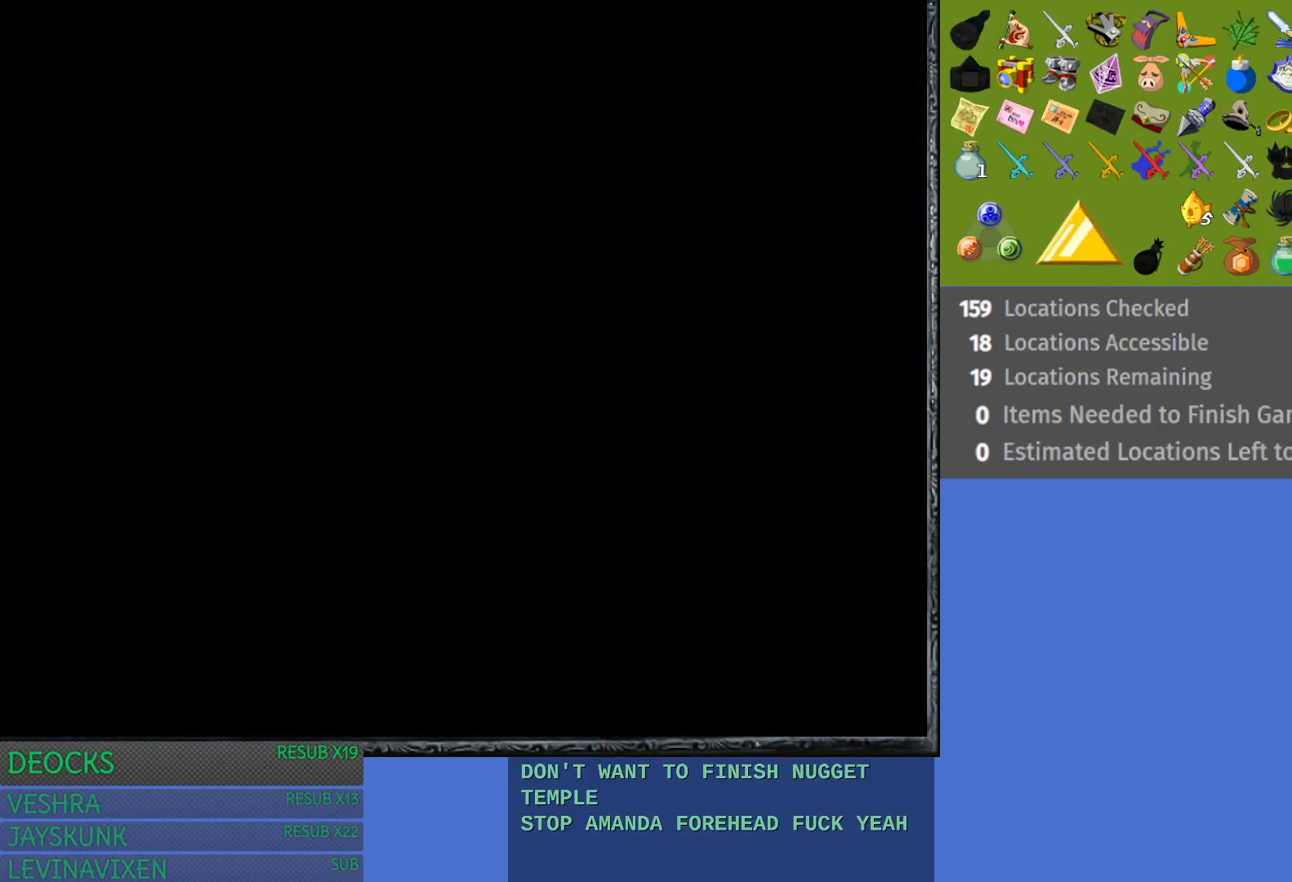
{"buttons": [], "left_stick": "up", "right_stick": "center", "events": [[350, "left_stick", "up"]]}
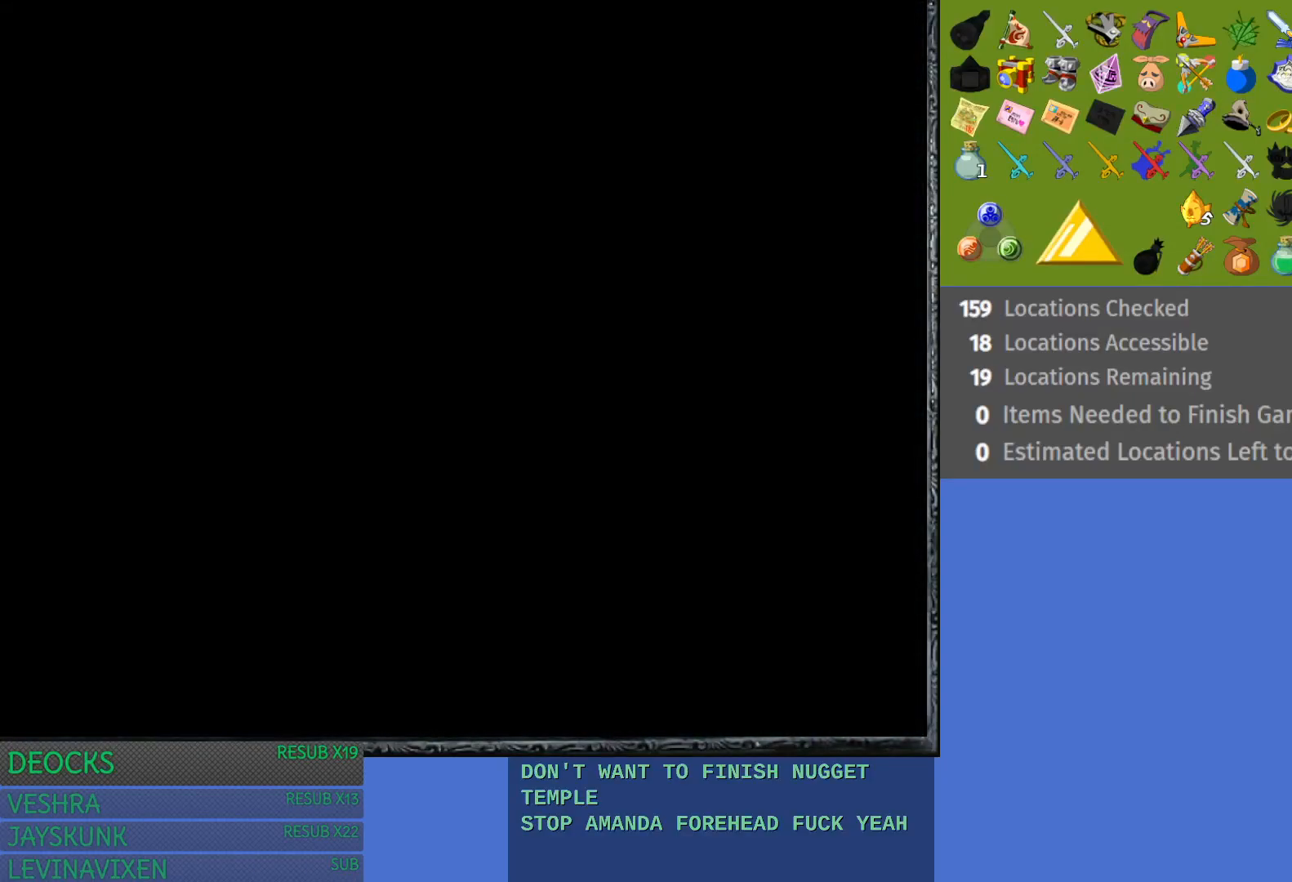
{"buttons": [], "left_stick": "up", "right_stick": "center", "events": []}
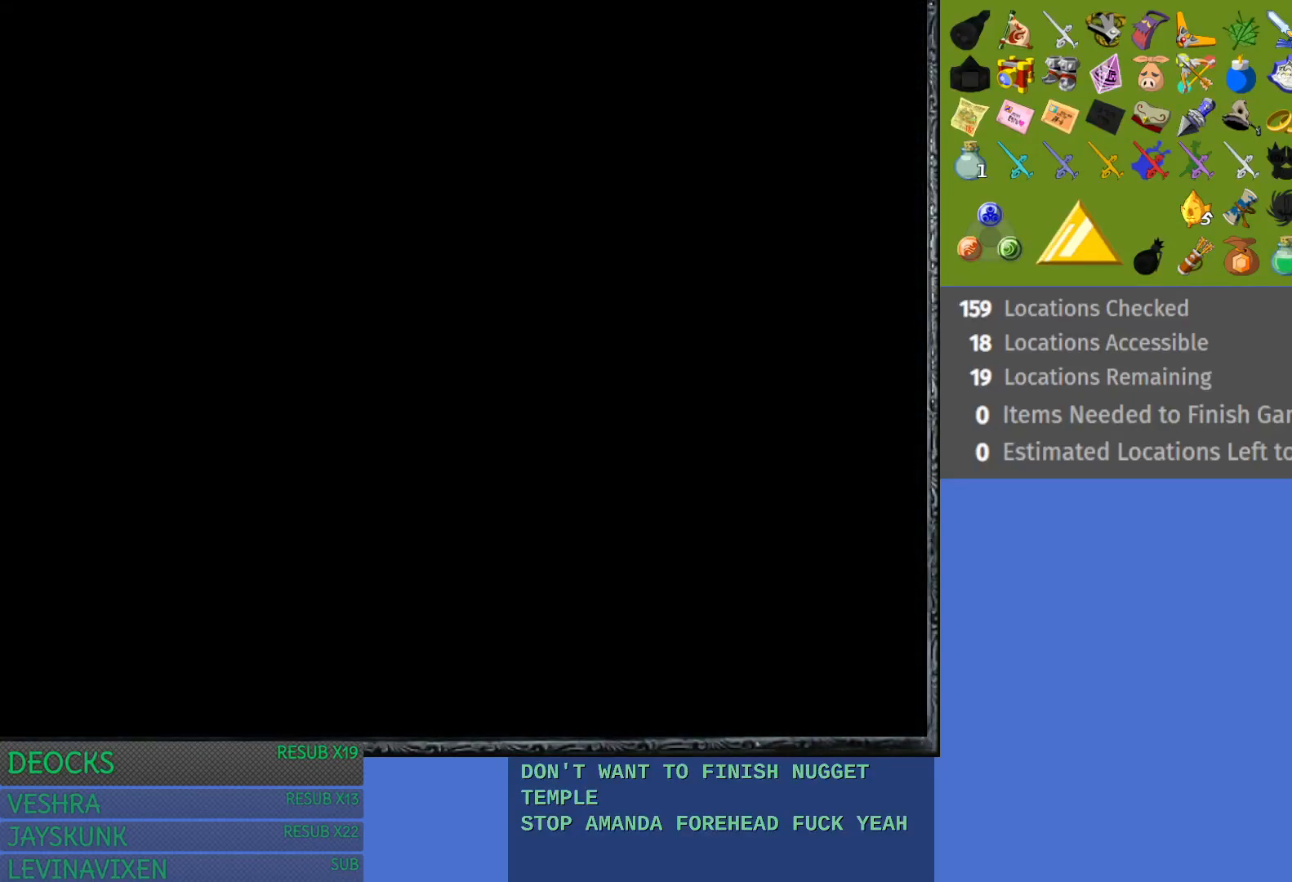
{"buttons": [], "left_stick": "center", "right_stick": "center", "events": [[183, "left_stick", "center"]]}
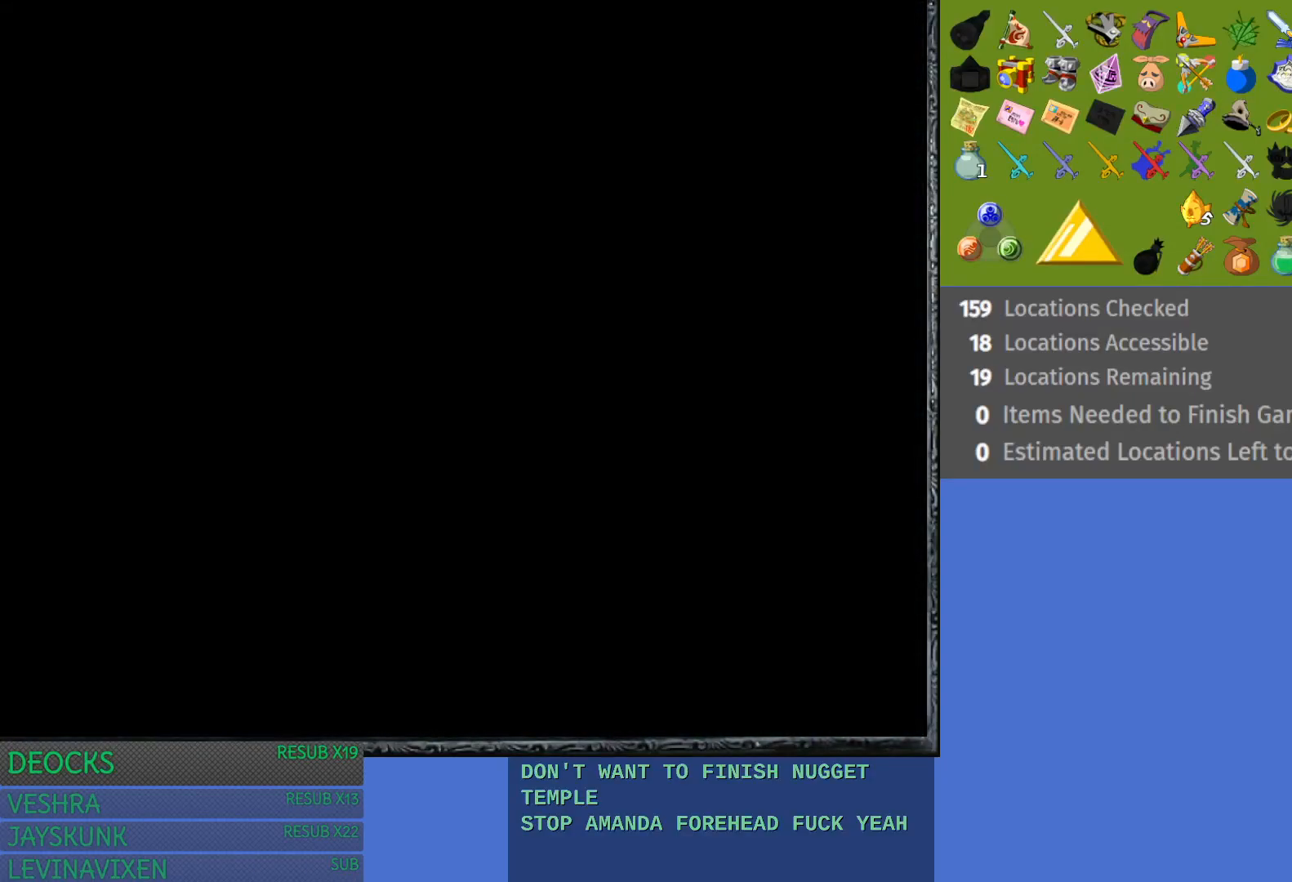
{"buttons": [], "left_stick": "up", "right_stick": "center", "events": [[350, "left_stick", "up"]]}
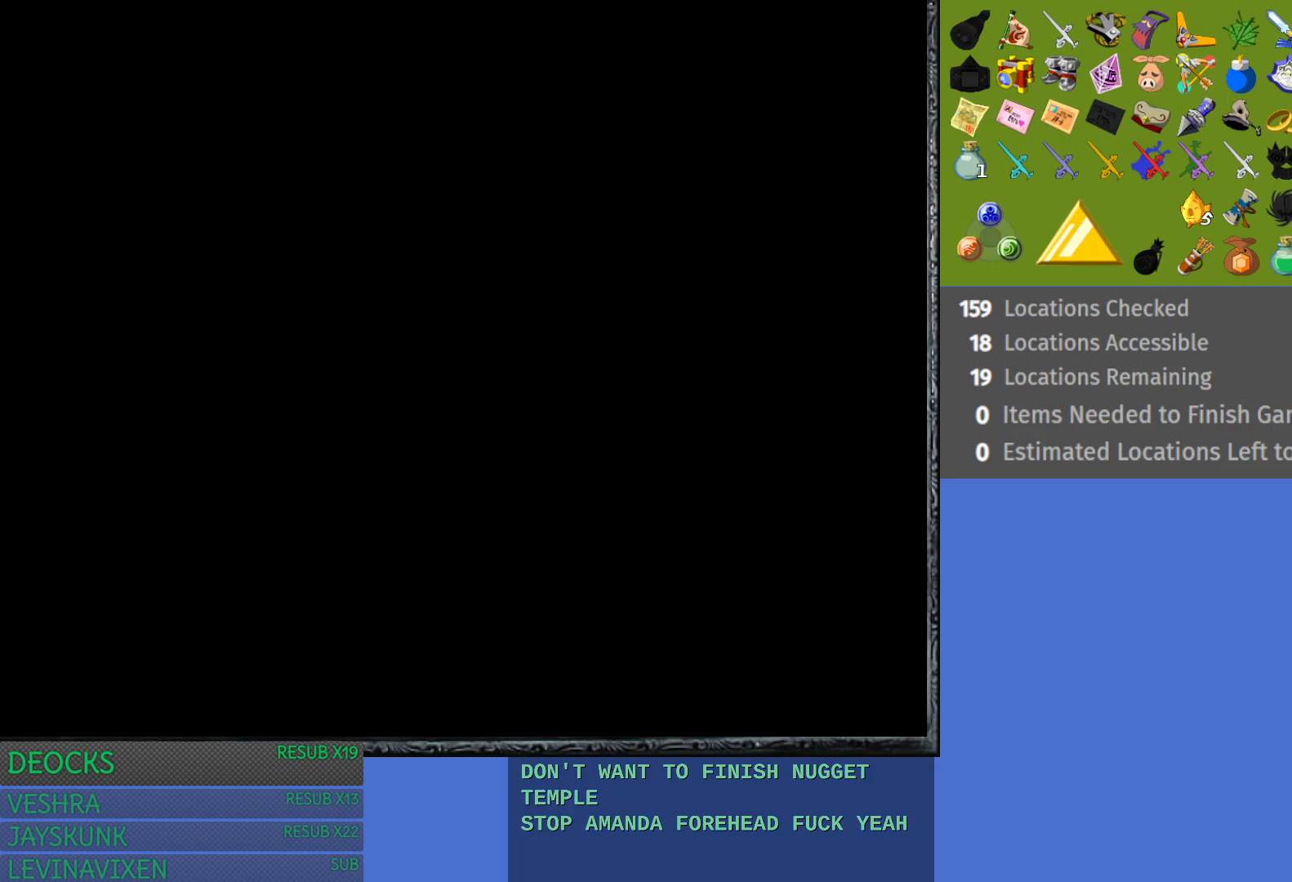
{"buttons": [], "left_stick": "up", "right_stick": "center", "events": []}
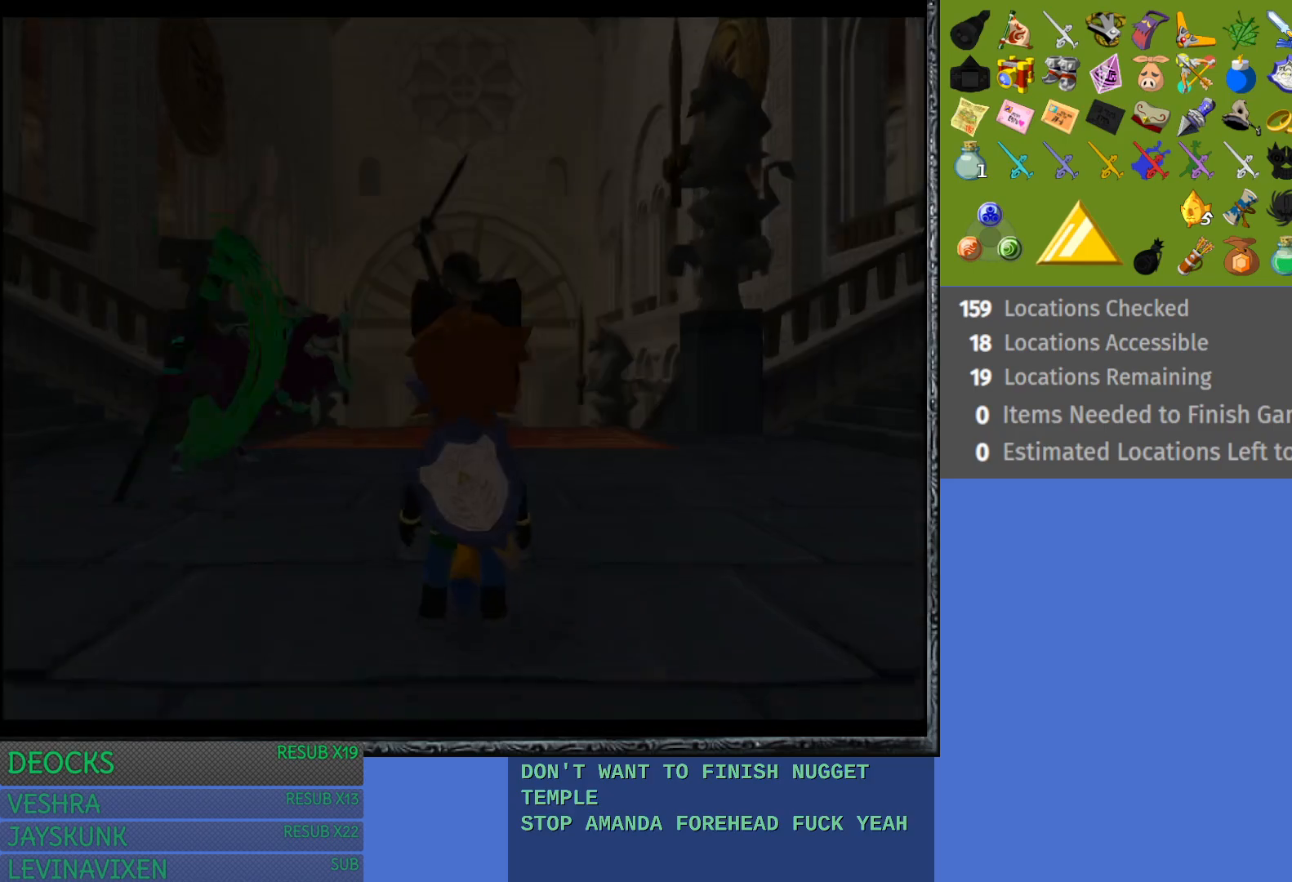
{"buttons": [], "left_stick": "up", "right_stick": "center", "events": []}
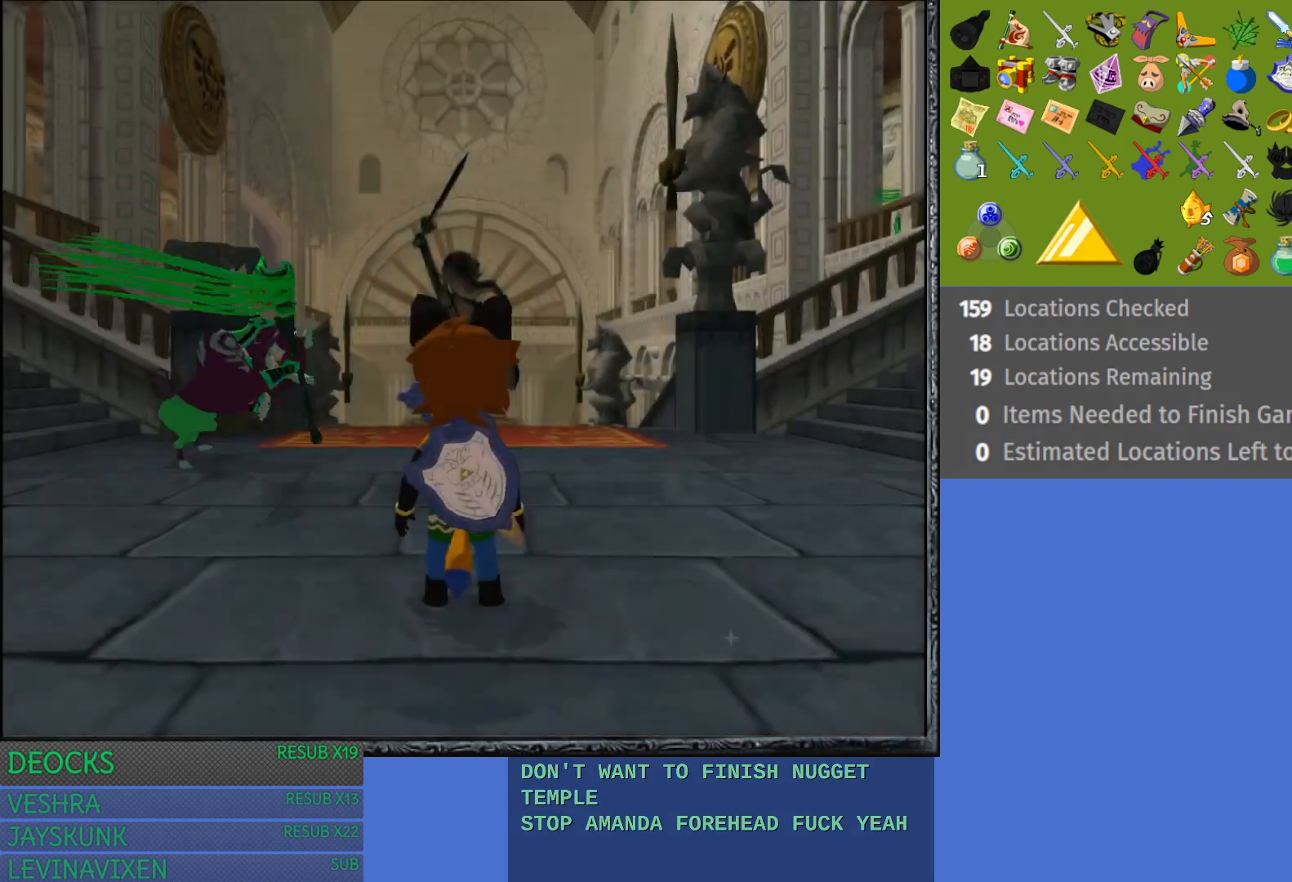
{"buttons": ["CROSS"], "left_stick": "up", "right_stick": "center", "events": [[117, "CROSS", "down"], [200, "CROSS", "up"], [300, "CROSS", "down"], [383, "CROSS", "up"], [467, "CROSS", "down"]]}
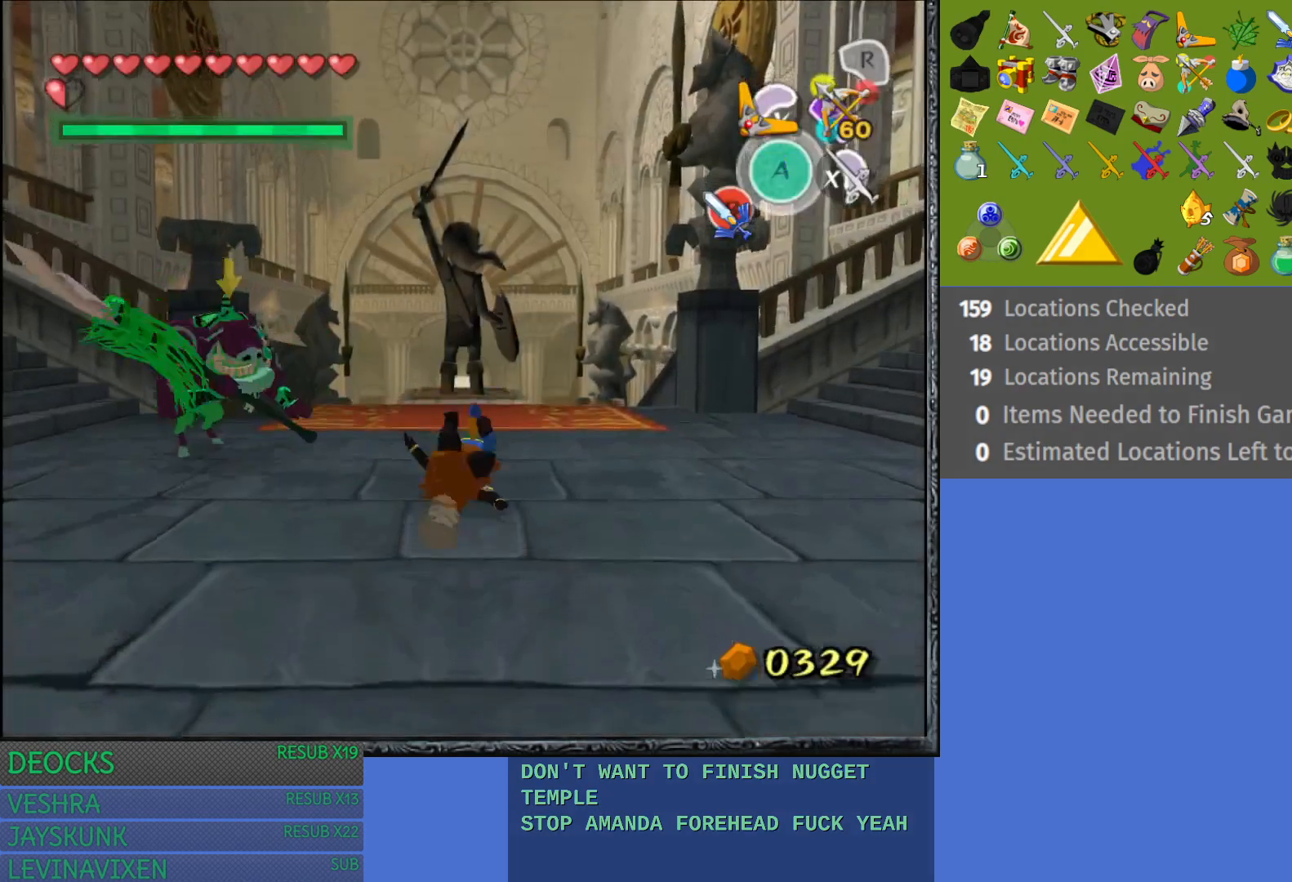
{"buttons": [], "left_stick": "up", "right_stick": "center", "events": [[83, "CROSS", "up"], [150, "CROSS", "down"], [250, "CROSS", "up"], [333, "CROSS", "down"], [417, "CROSS", "up"]]}